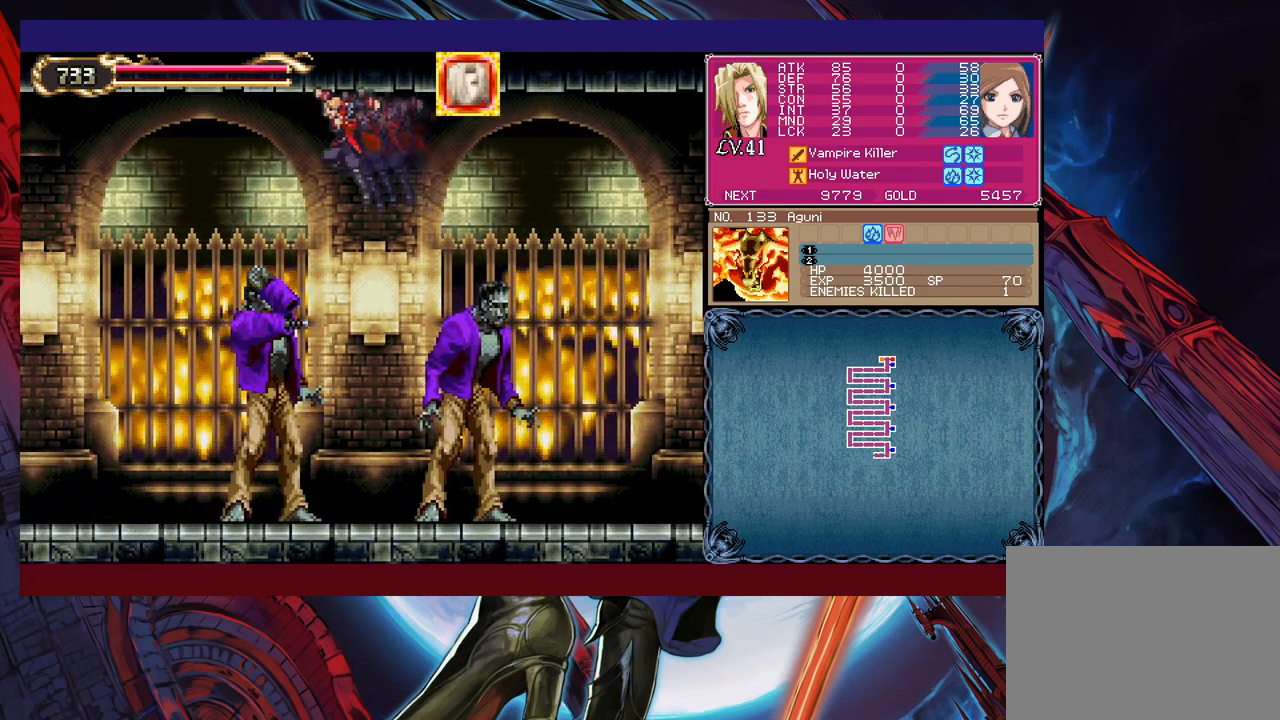
Gameplay with a controller (Xbox layout); each line is a JSON object with the inputs held at the frame after it. "events" lists button and stick changes between this image and that frame as [ms after this image, input, new state], when the widget could be followed in between. Not read: L2 R2 right_stick.
{"buttons": [], "left_stick": "up-left", "events": [[33, "Y", "up"], [83, "B", "up"], [167, "B", "down"], [167, "Y", "down"], [233, "Y", "up"], [283, "B", "up"], [333, "B", "down"], [333, "Y", "down"], [433, "Y", "up"], [467, "B", "up"]]}
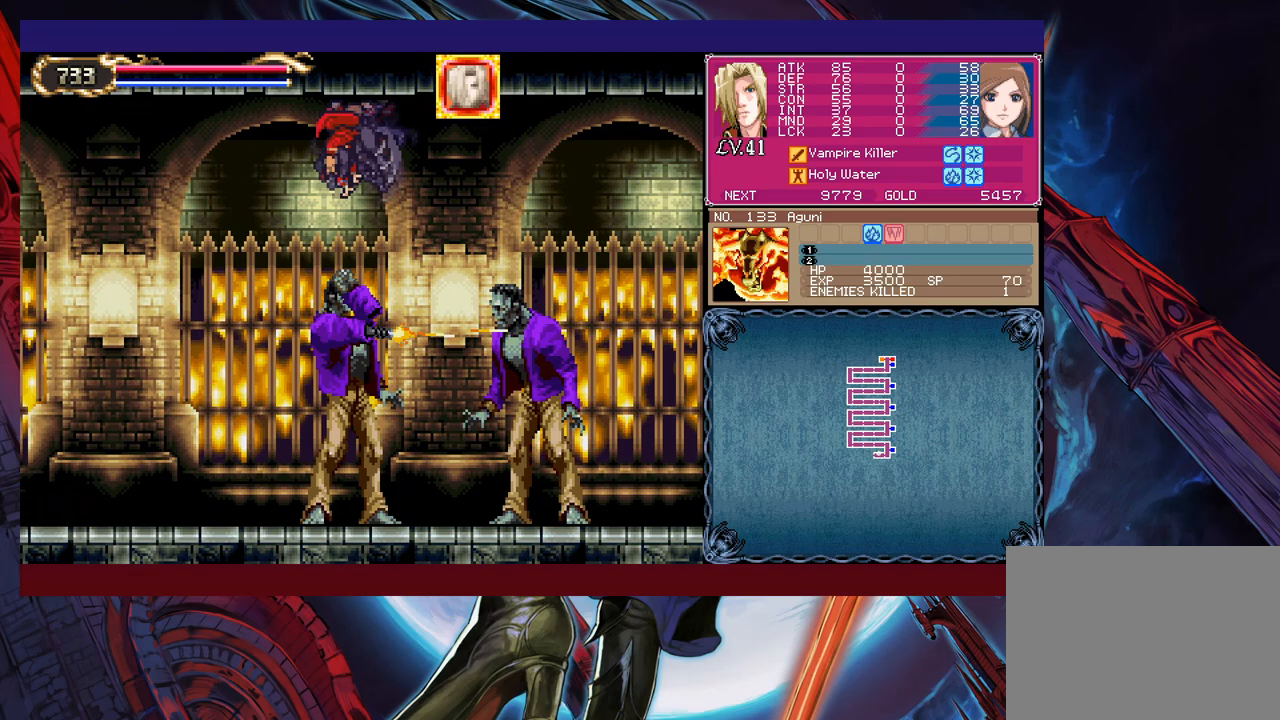
{"buttons": ["B"], "left_stick": "up", "events": [[33, "B", "down"], [33, "Y", "down"], [117, "Y", "up"], [133, "B", "up"], [217, "B", "down"], [217, "Y", "down"], [283, "Y", "up"], [317, "B", "up"], [417, "B", "down"], [417, "Y", "down"], [417, "left_stick", "up"], [483, "Y", "up"]]}
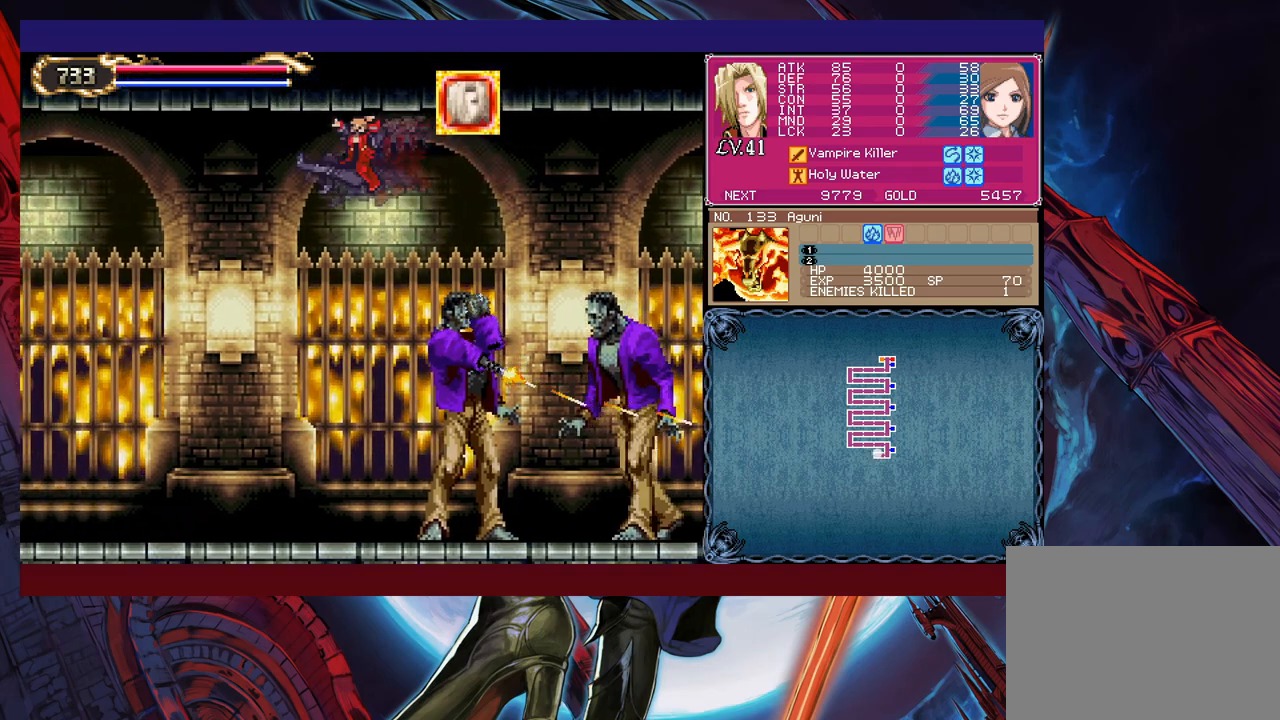
{"buttons": ["B", "Y"], "left_stick": "up-right", "events": [[33, "B", "up"], [83, "B", "down"], [83, "Y", "down"], [83, "left_stick", "up-right"], [183, "Y", "up"], [217, "B", "up"], [283, "B", "down"], [283, "Y", "down"], [383, "B", "up"], [383, "Y", "up"], [483, "B", "down"], [483, "Y", "down"]]}
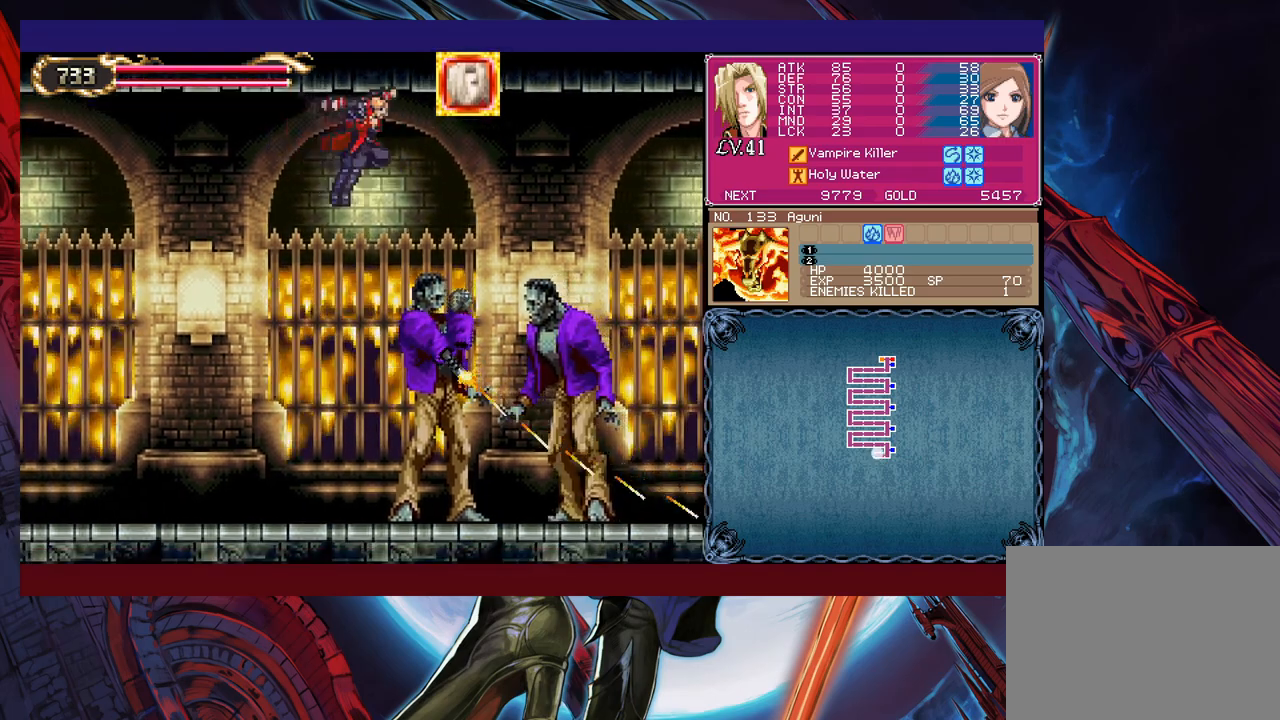
{"buttons": [], "left_stick": "up-right", "events": [[33, "B", "up"], [33, "Y", "up"], [183, "B", "down"], [183, "Y", "down"], [233, "Y", "up"], [283, "B", "up"], [383, "B", "down"], [383, "Y", "down"], [433, "Y", "up"], [483, "B", "up"]]}
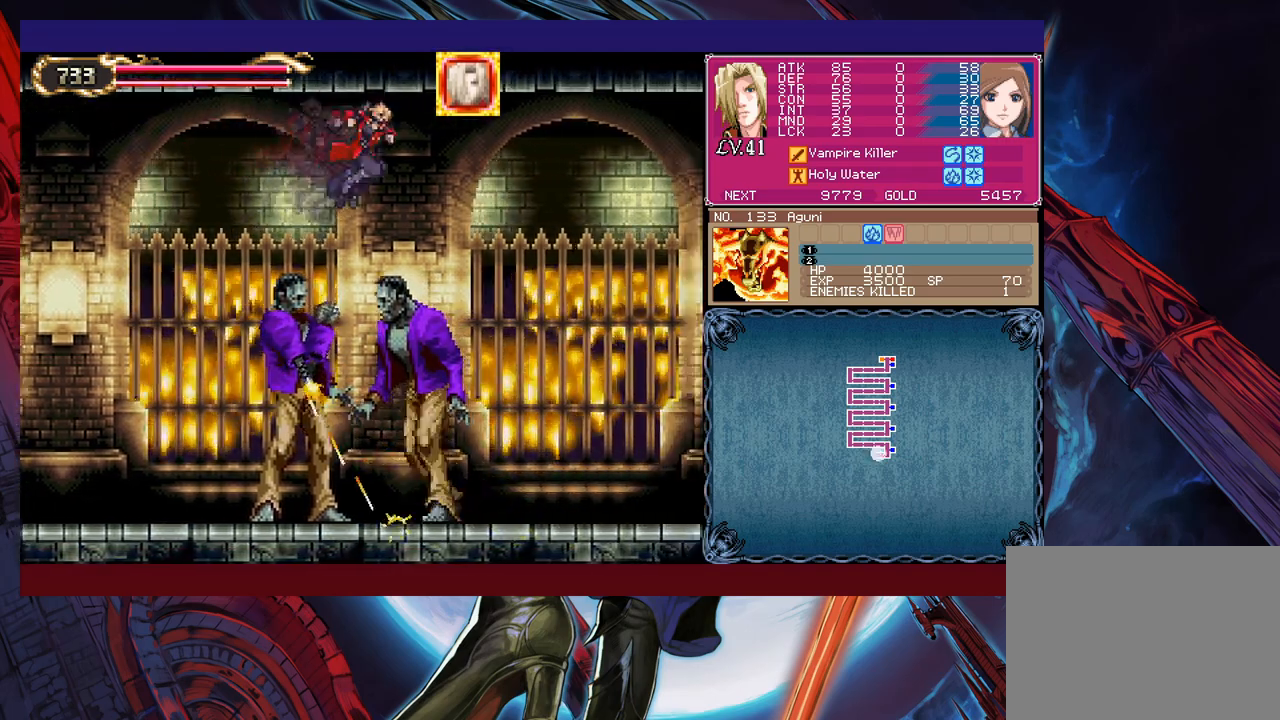
{"buttons": ["B", "Y"], "left_stick": "up-right", "events": [[67, "B", "down"], [67, "Y", "down"], [133, "Y", "up"], [167, "B", "up"], [233, "B", "down"], [233, "Y", "down"], [317, "Y", "up"], [333, "B", "up"], [433, "B", "down"], [433, "Y", "down"]]}
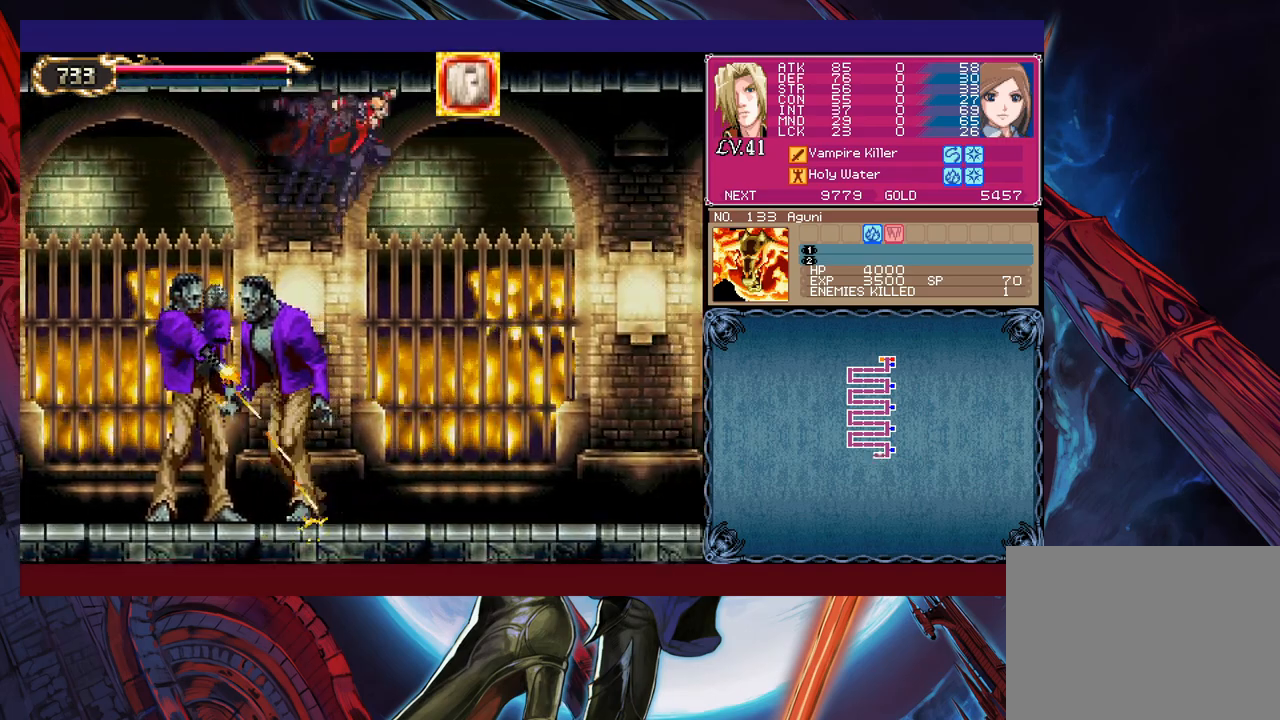
{"buttons": ["B", "Y"], "left_stick": "up-left", "events": [[17, "Y", "up"], [33, "B", "up"], [133, "B", "down"], [133, "Y", "down"], [167, "left_stick", "up-left"], [217, "Y", "up"], [233, "B", "up"], [317, "B", "down"], [317, "Y", "down"], [383, "Y", "up"], [433, "B", "up"], [483, "B", "down"], [483, "Y", "down"]]}
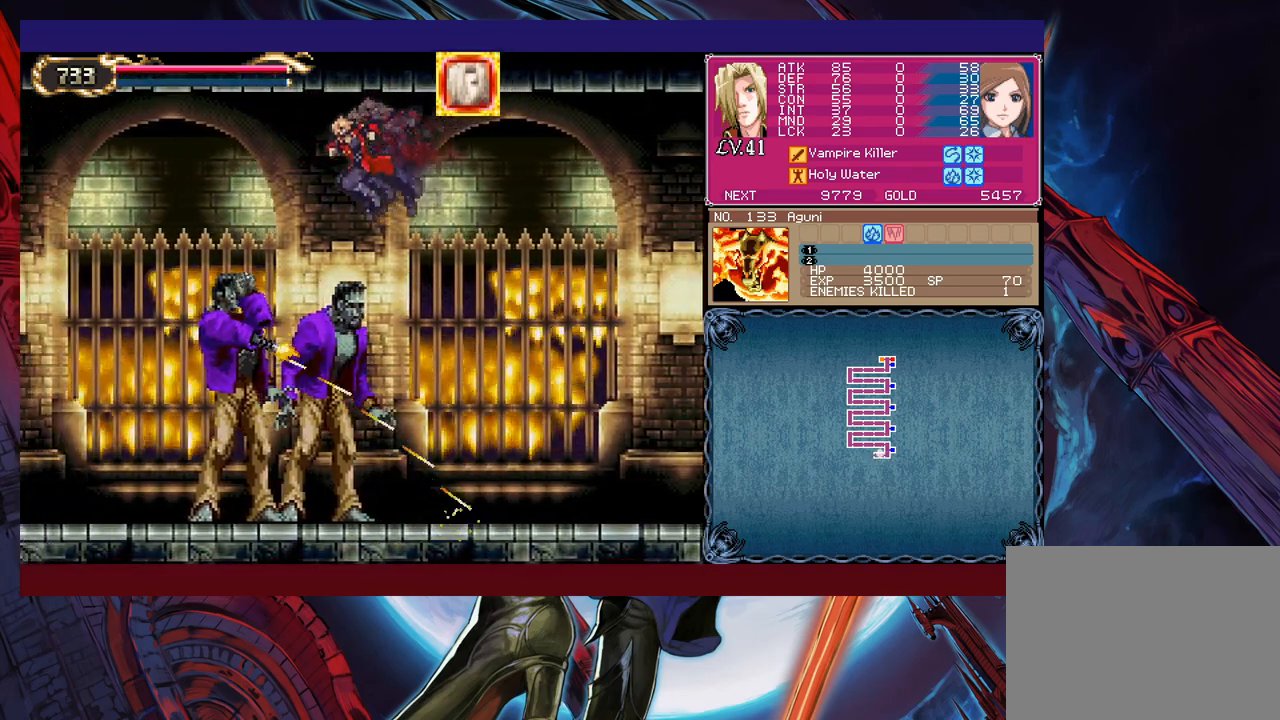
{"buttons": [], "left_stick": "up-left", "events": [[67, "Y", "up"], [83, "B", "up"], [183, "B", "down"], [183, "Y", "down"], [267, "Y", "up"], [283, "B", "up"], [383, "B", "down"], [383, "Y", "down"], [433, "Y", "up"], [467, "B", "up"]]}
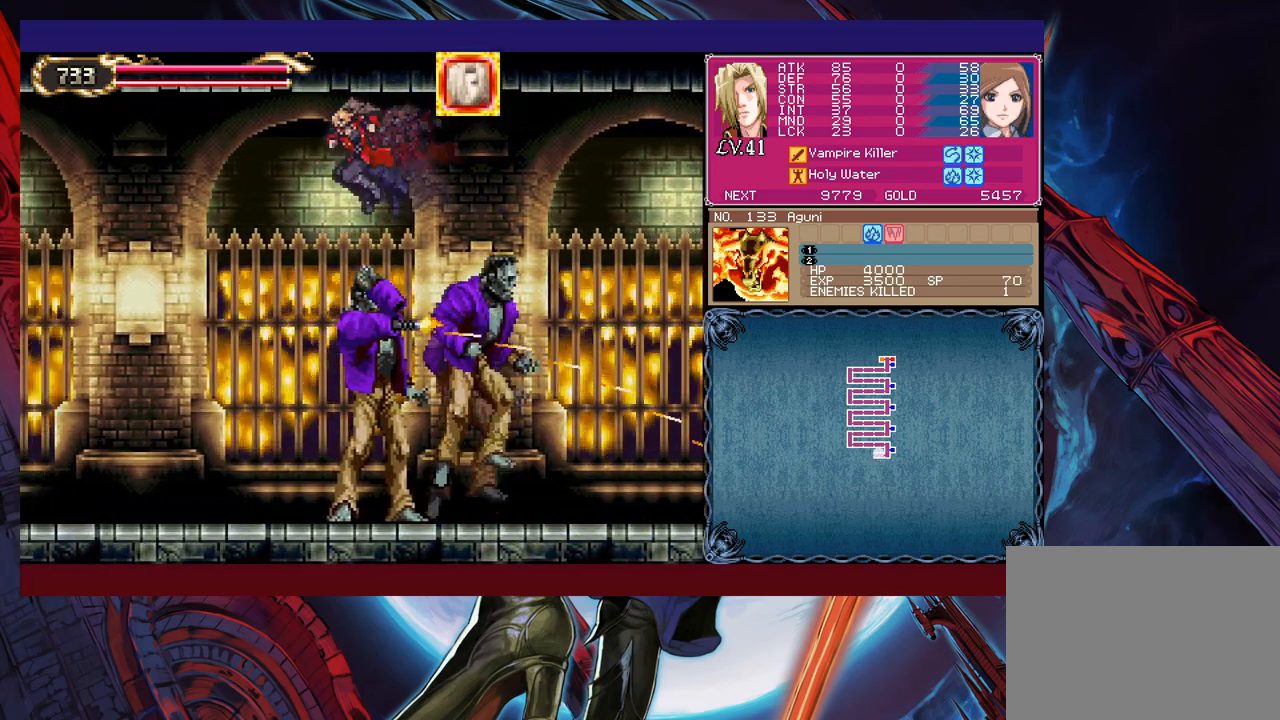
{"buttons": ["B", "Y"], "left_stick": "up-right", "events": [[67, "B", "down"], [67, "Y", "down"], [133, "Y", "up"], [167, "B", "up"], [233, "B", "down"], [233, "Y", "down"], [333, "Y", "up"], [367, "B", "up"], [383, "left_stick", "up-right"], [433, "B", "down"], [433, "Y", "down"]]}
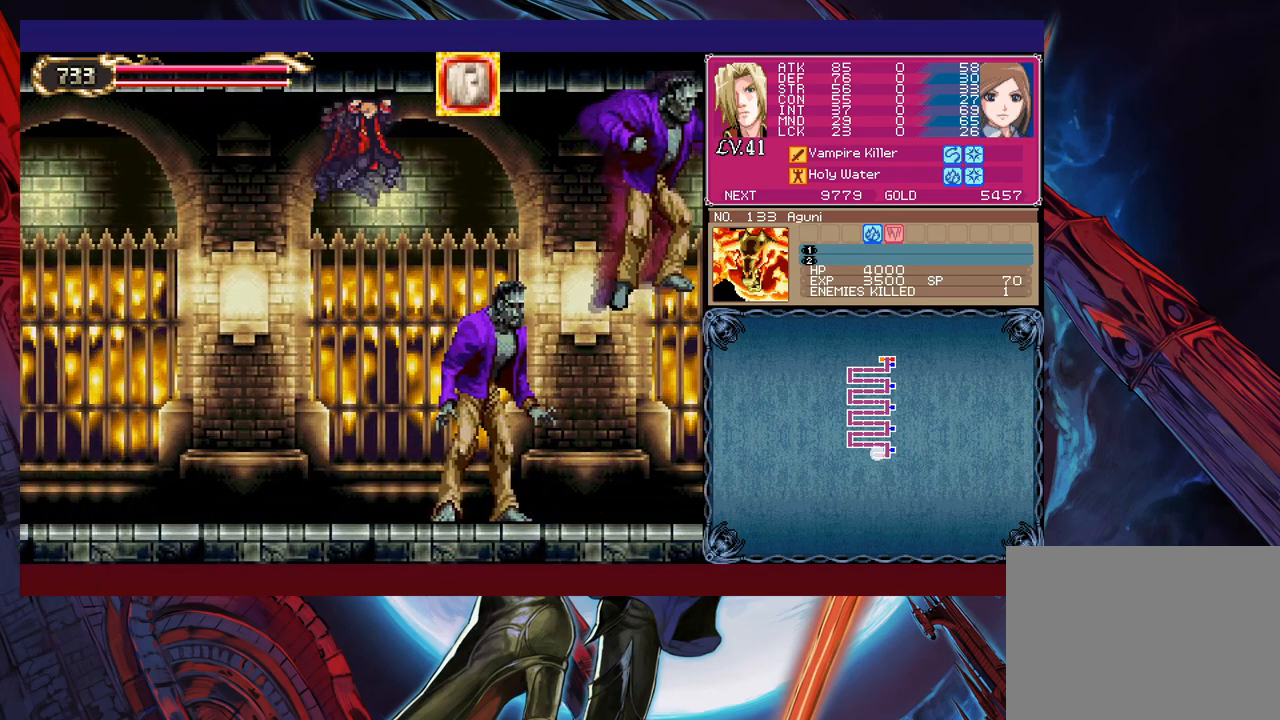
{"buttons": [], "left_stick": "up-left", "events": [[33, "Y", "up"], [83, "B", "up"], [133, "B", "down"], [133, "Y", "down"], [233, "Y", "up"], [267, "B", "up"], [283, "left_stick", "up-left"], [333, "B", "down"], [333, "Y", "down"], [417, "Y", "up"], [433, "B", "up"]]}
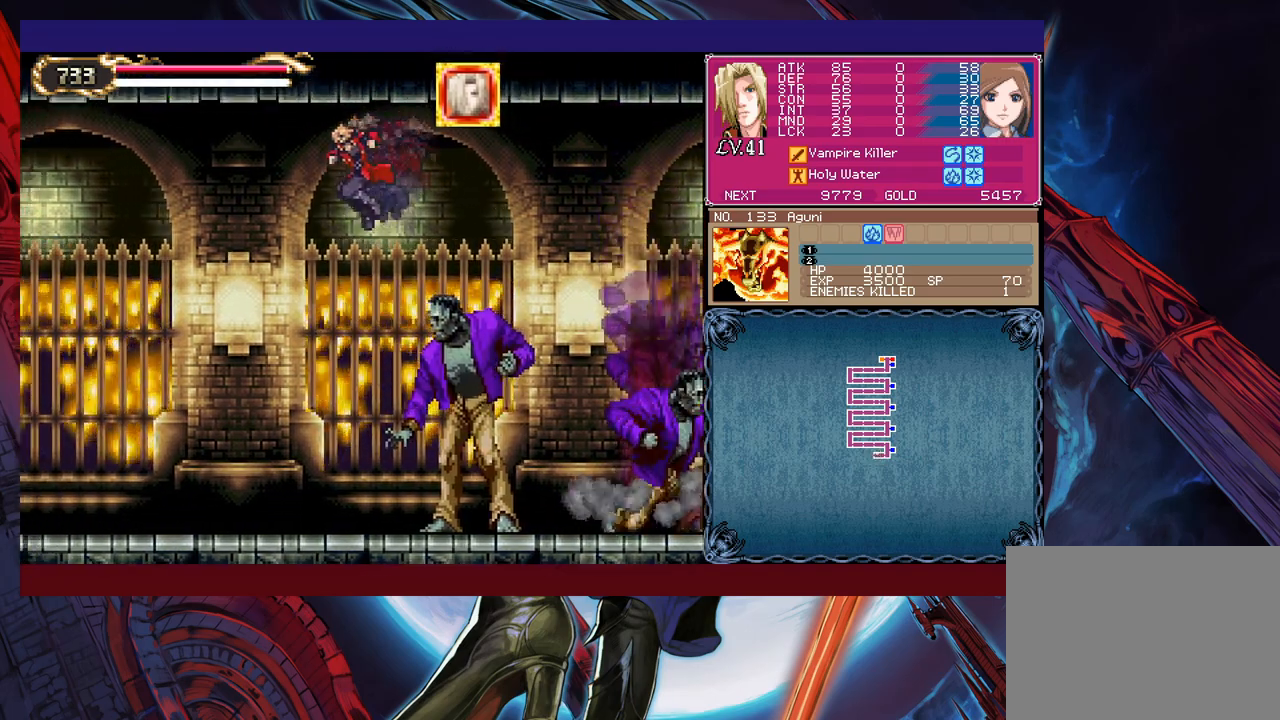
{"buttons": ["B"], "left_stick": "up-right", "events": [[17, "left_stick", "up"], [33, "B", "down"], [33, "Y", "down"], [83, "Y", "up"], [133, "B", "up"], [133, "left_stick", "up-left"], [217, "B", "down"], [233, "Y", "down"], [317, "Y", "up"], [333, "B", "up"], [333, "left_stick", "up-right"], [417, "B", "down"], [417, "Y", "down"], [483, "Y", "up"]]}
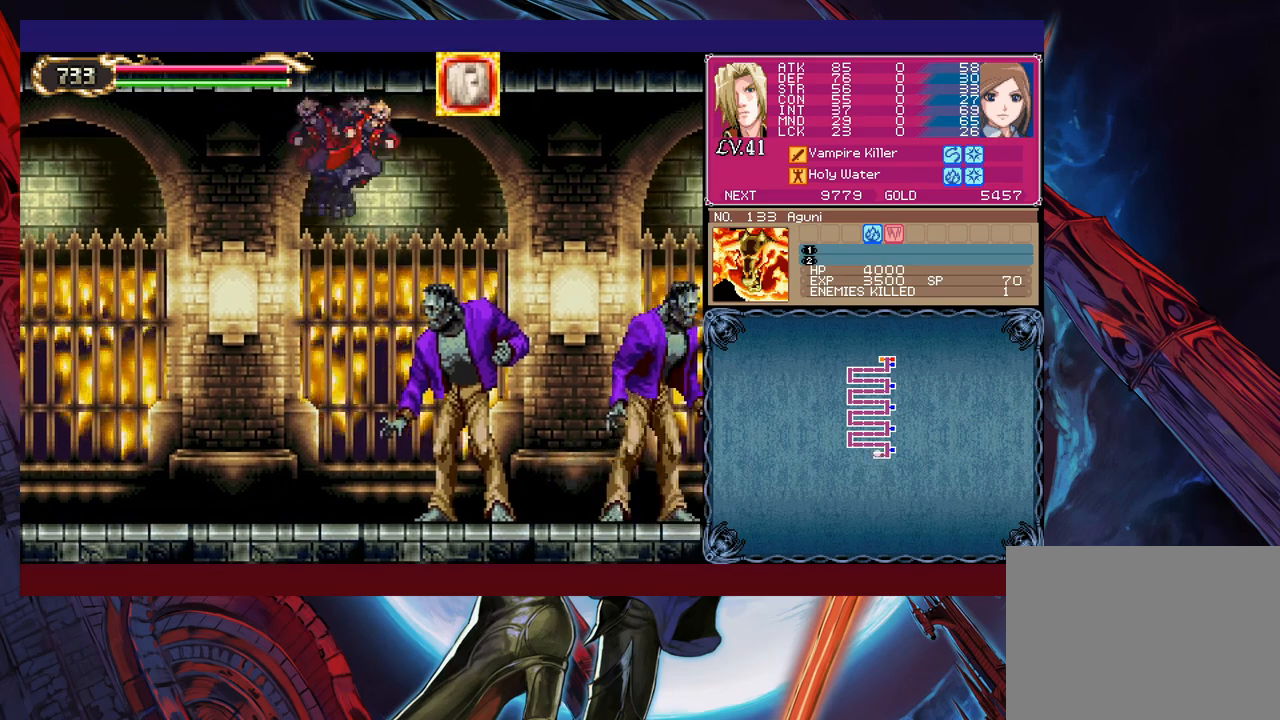
{"buttons": ["B", "Y"], "left_stick": "up-right", "events": [[33, "B", "up"], [133, "B", "down"], [133, "Y", "down"], [183, "Y", "up"], [233, "B", "up"], [283, "B", "down"], [283, "Y", "down"], [383, "Y", "up"], [417, "B", "up"], [483, "B", "down"], [483, "Y", "down"]]}
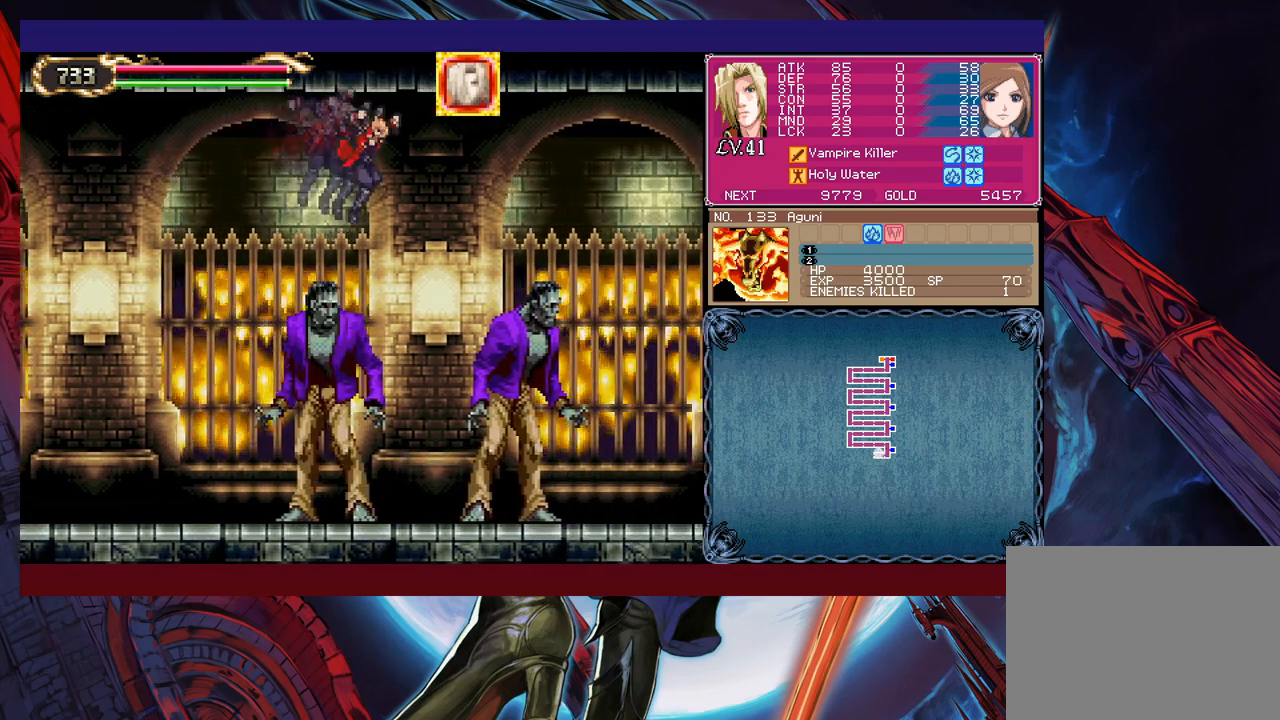
{"buttons": [], "left_stick": "up-right", "events": [[67, "Y", "up"], [83, "B", "up"], [83, "left_stick", "up"], [183, "B", "down"], [183, "Y", "down"], [267, "Y", "up"], [283, "B", "up"], [367, "B", "down"], [367, "Y", "down"], [383, "left_stick", "up-right"], [433, "Y", "up"], [467, "B", "up"]]}
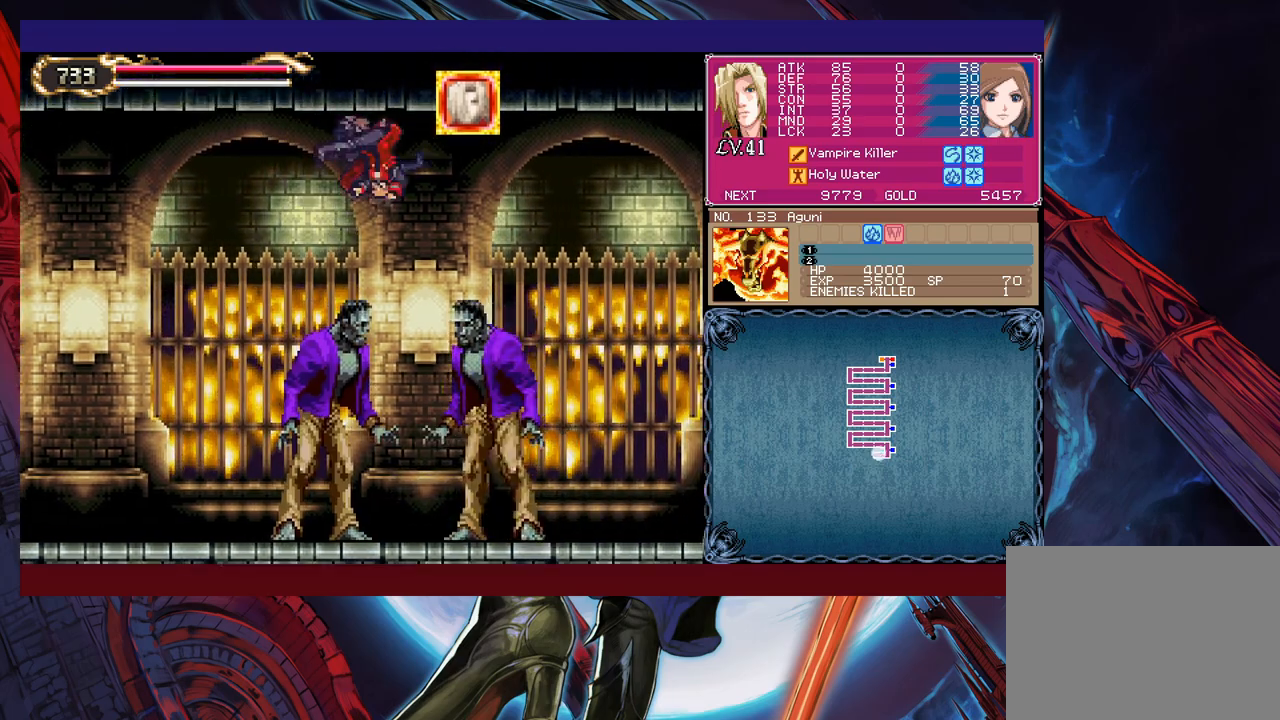
{"buttons": ["B"], "left_stick": "up-right", "events": [[33, "B", "down"], [33, "Y", "down"], [117, "Y", "up"], [133, "B", "up"], [233, "B", "down"], [233, "Y", "down"], [283, "B", "up"], [283, "Y", "up"], [417, "B", "down"], [417, "Y", "down"], [483, "Y", "up"]]}
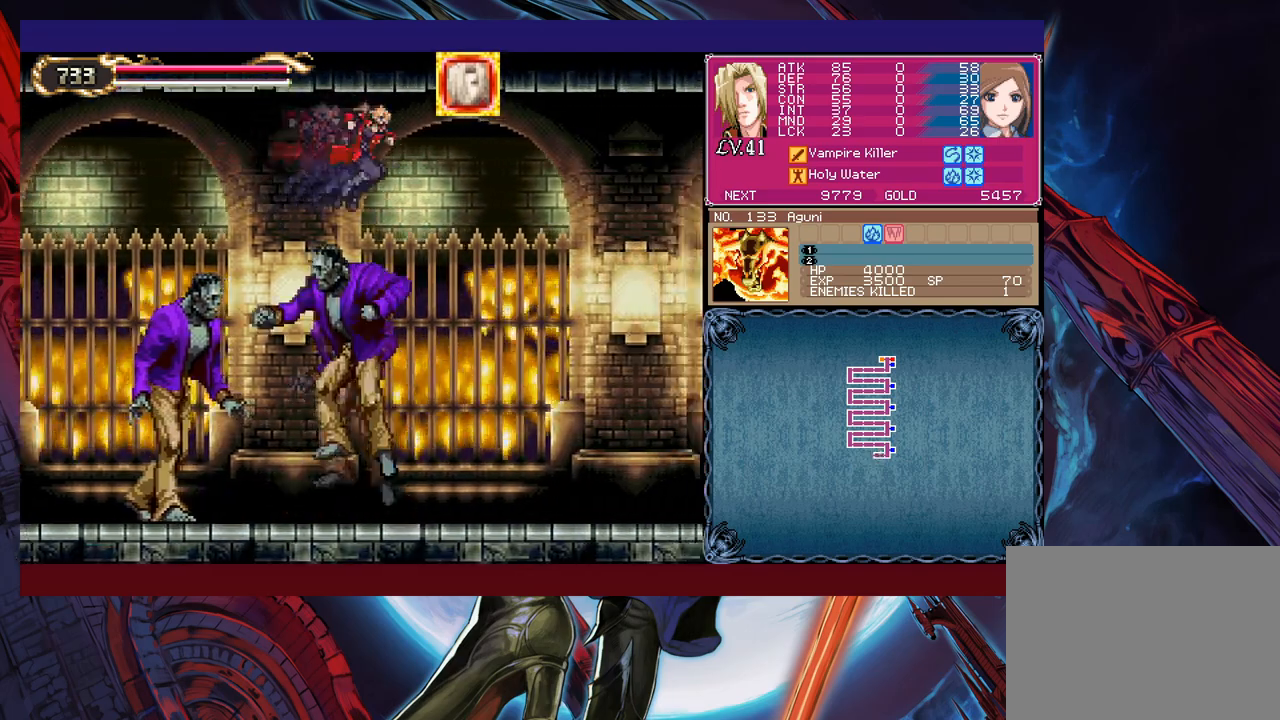
{"buttons": [], "left_stick": "up-left", "events": [[17, "B", "up"], [83, "B", "down"], [83, "Y", "down"], [167, "Y", "up"], [183, "B", "up"], [267, "B", "down"], [267, "Y", "down"], [367, "B", "up"], [367, "Y", "up"], [383, "left_stick", "up-left"]]}
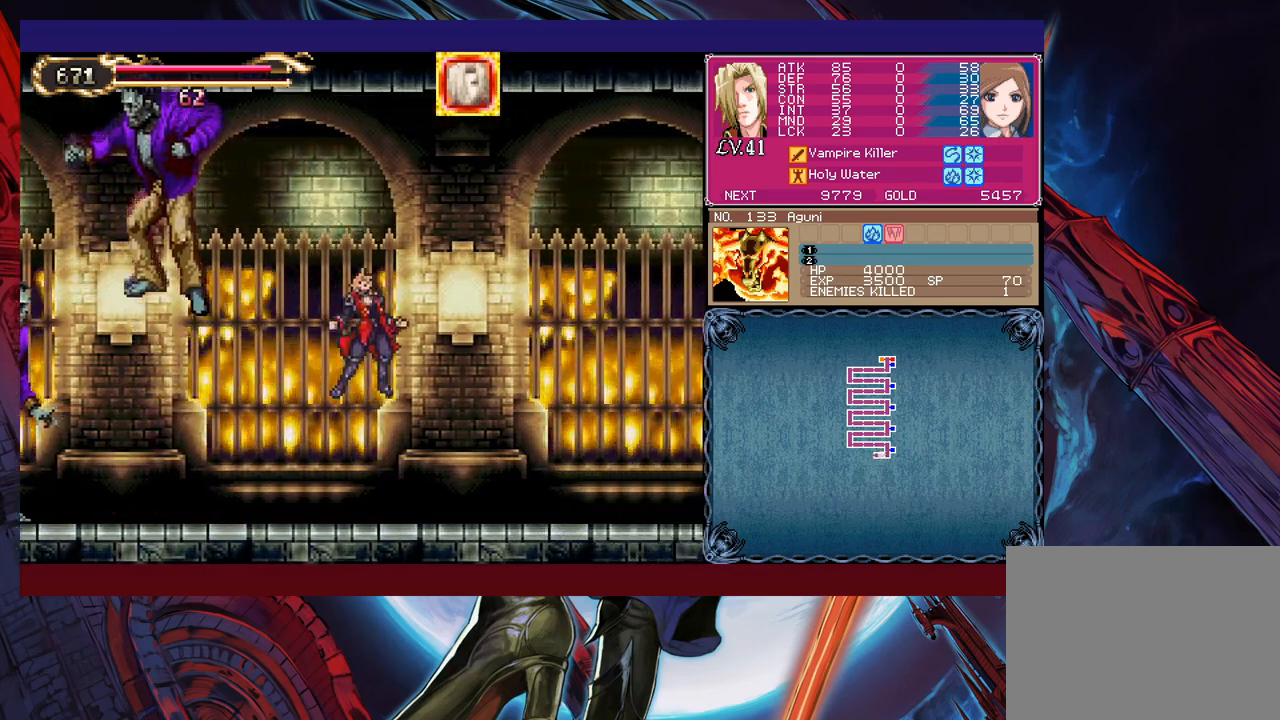
{"buttons": ["B", "Y"], "left_stick": "up-left", "events": [[233, "B", "down"], [367, "B", "up"], [467, "B", "down"], [467, "Y", "down"]]}
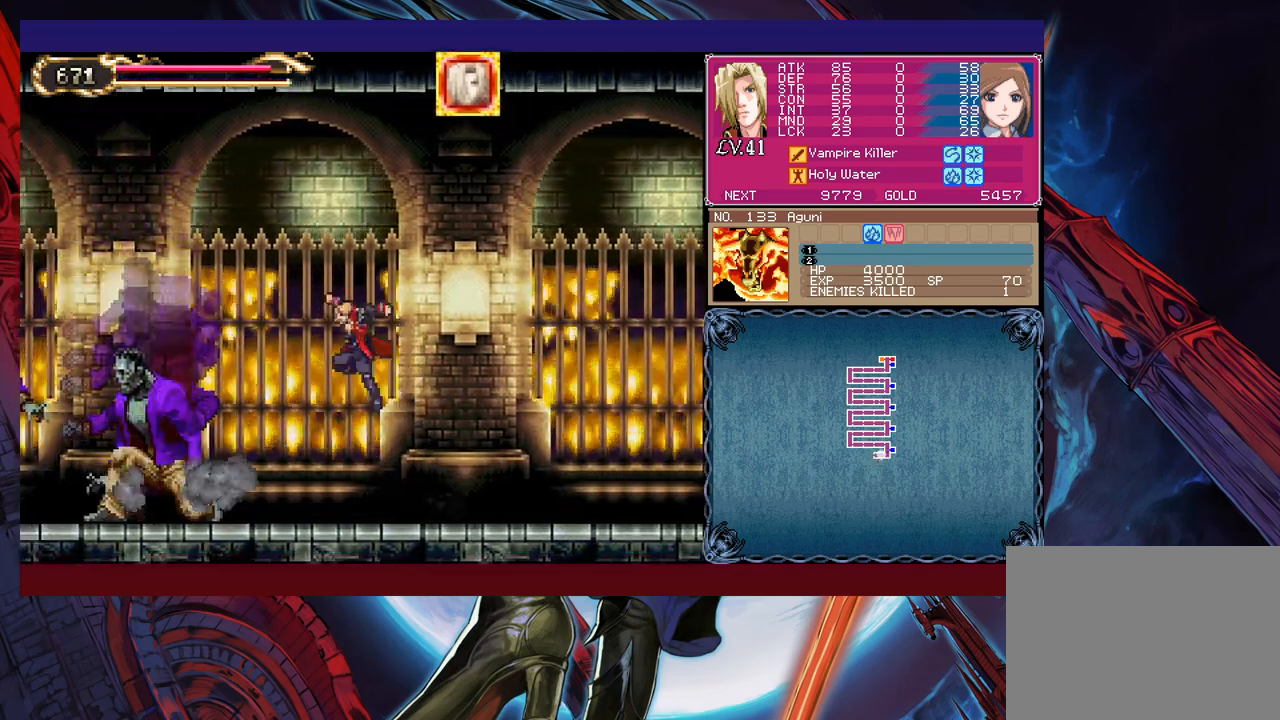
{"buttons": [], "left_stick": "up-left", "events": [[67, "B", "up"], [67, "Y", "up"], [133, "B", "down"], [133, "Y", "down"], [267, "B", "up"], [267, "Y", "up"], [333, "B", "down"], [333, "Y", "down"], [433, "B", "up"], [433, "Y", "up"]]}
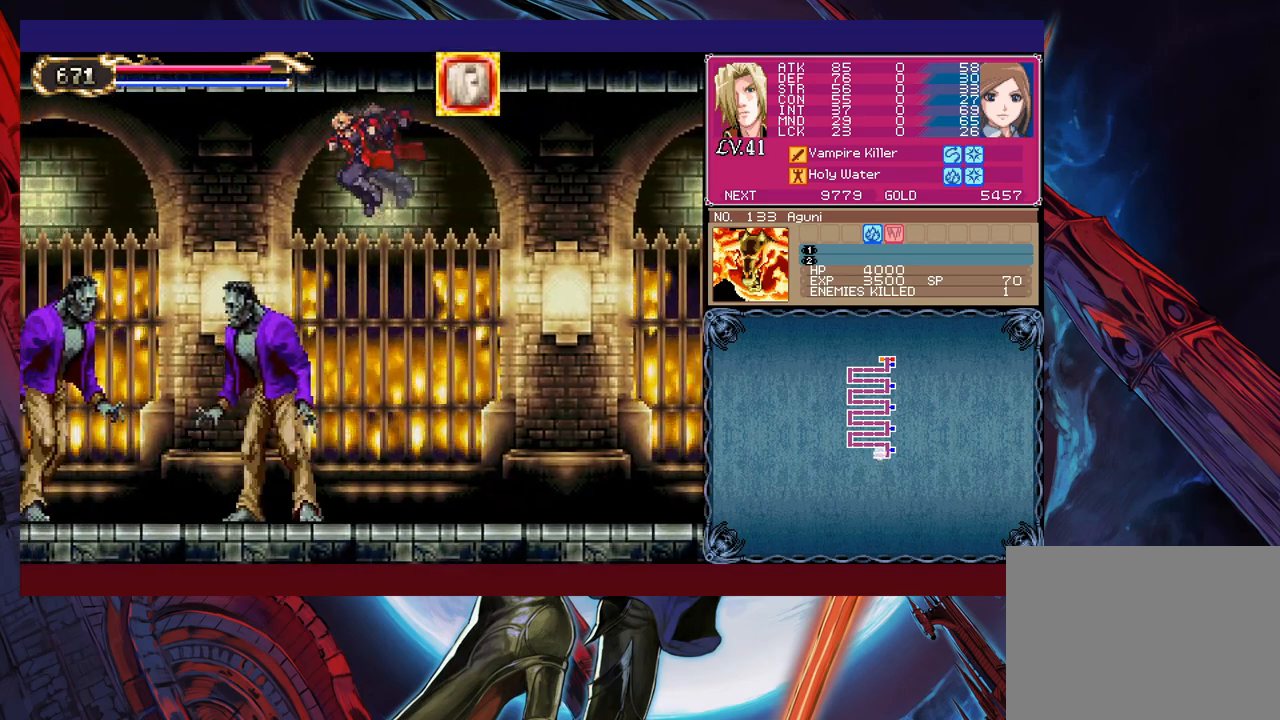
{"buttons": ["B", "Y"], "left_stick": "up-left", "events": [[17, "B", "down"], [17, "Y", "down"], [117, "Y", "up"], [133, "B", "up"], [217, "B", "down"], [217, "Y", "down"], [333, "B", "up"], [333, "Y", "up"], [433, "B", "down"], [433, "Y", "down"]]}
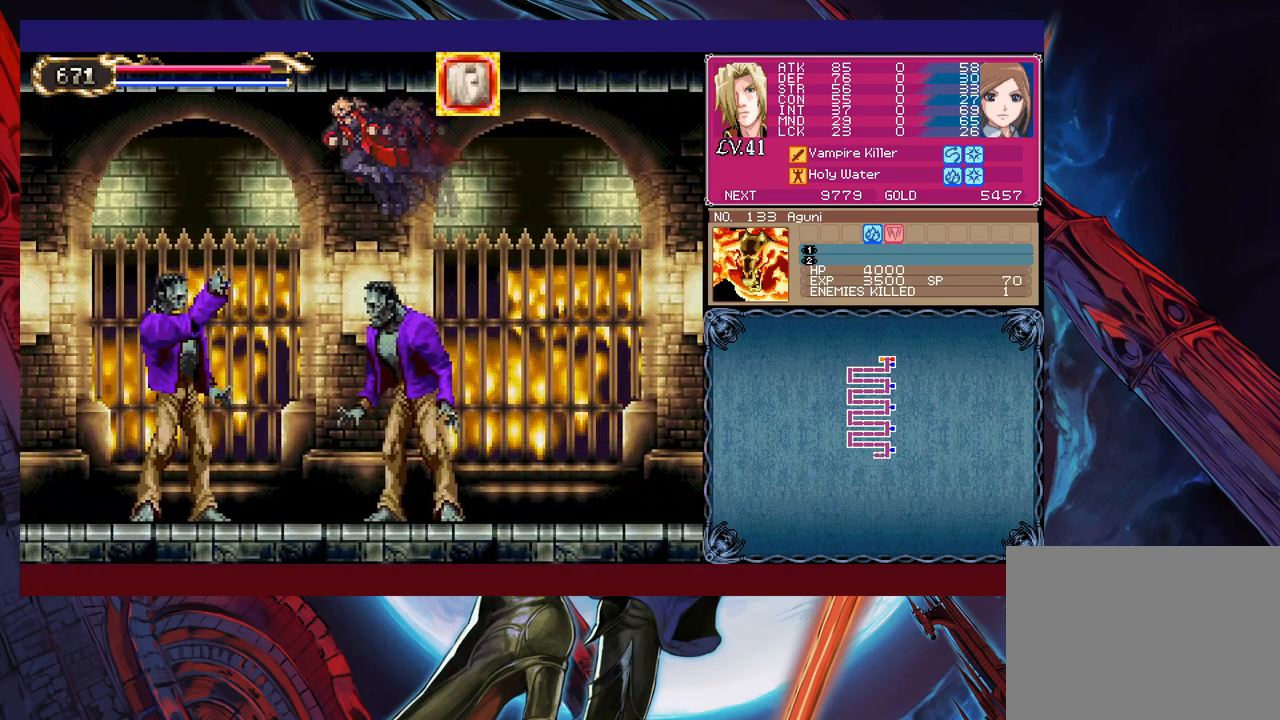
{"buttons": [], "left_stick": "up-left", "events": [[33, "B", "up"], [33, "Y", "up"], [133, "B", "down"], [133, "Y", "down"], [233, "Y", "up"], [283, "B", "up"], [367, "B", "down"], [367, "Y", "down"], [433, "Y", "up"], [467, "B", "up"]]}
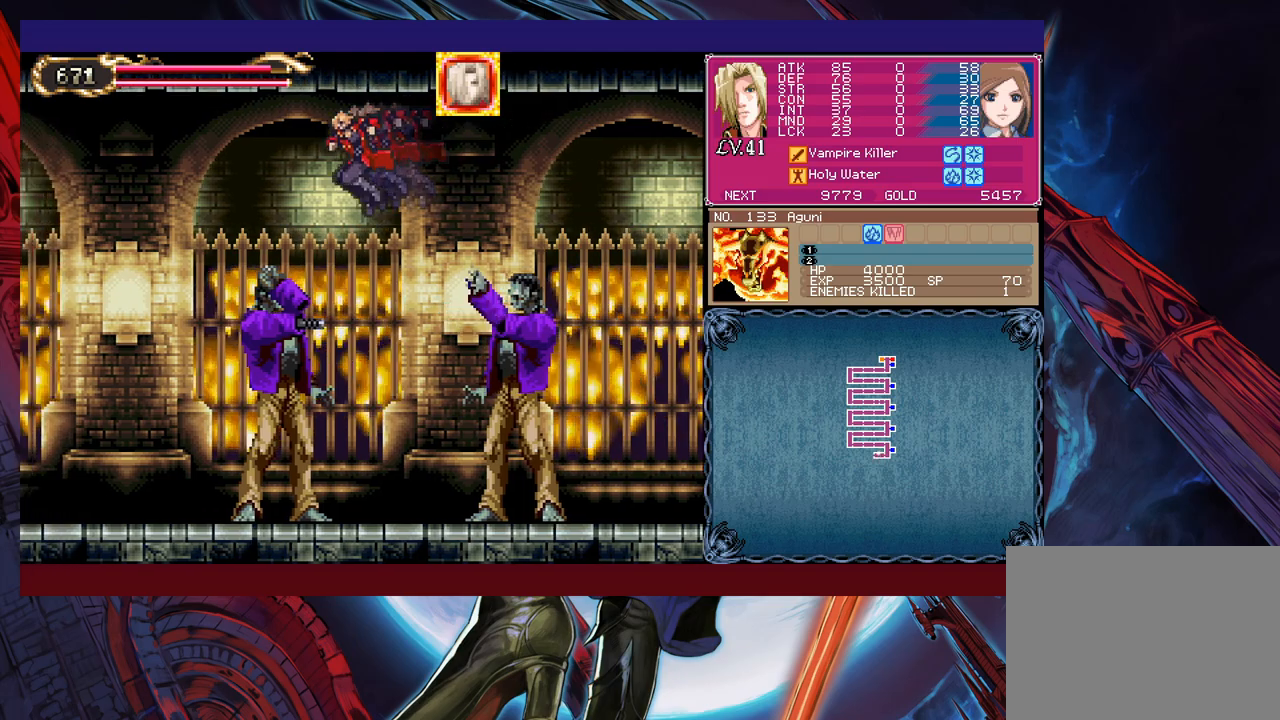
{"buttons": ["B", "Y"], "left_stick": "up-right", "events": [[67, "B", "down"], [67, "Y", "down"], [133, "Y", "up"], [167, "B", "up"], [267, "B", "down"], [267, "Y", "down"], [367, "Y", "up"], [383, "B", "up"], [433, "B", "down"], [433, "Y", "down"], [433, "left_stick", "up-right"]]}
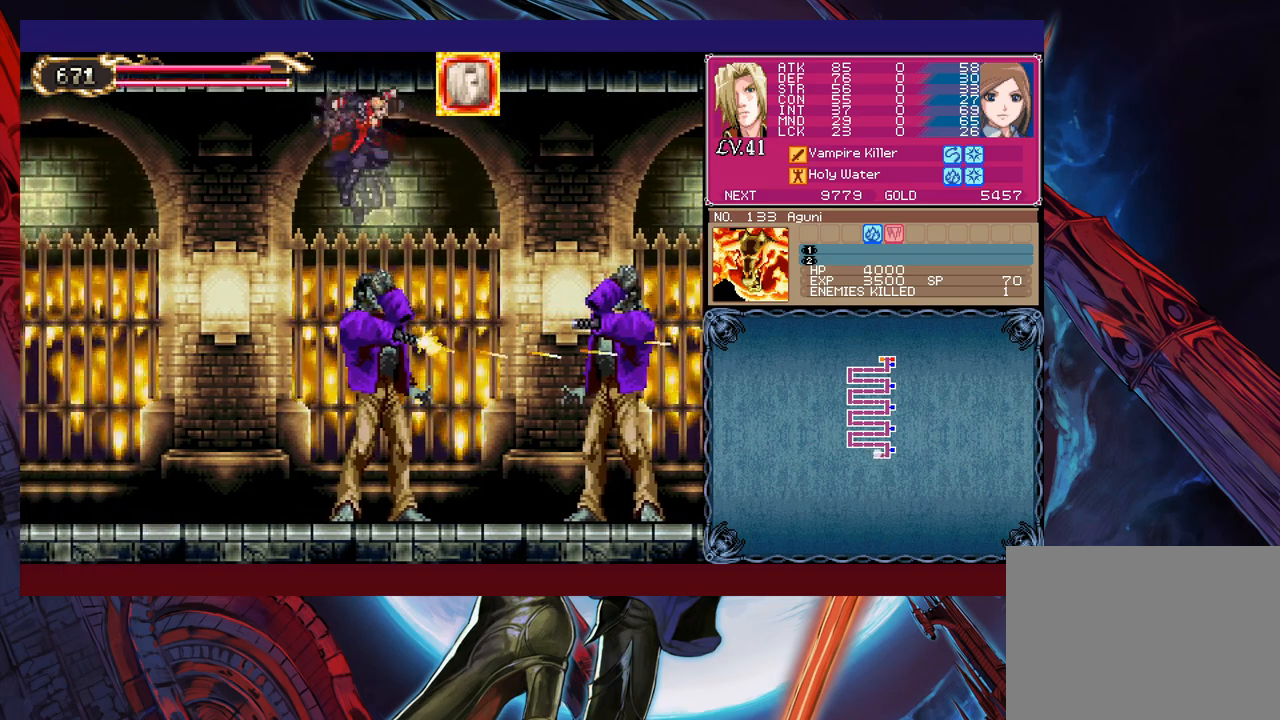
{"buttons": [], "left_stick": "up", "events": [[67, "Y", "up"], [83, "B", "up"], [133, "B", "down"], [133, "Y", "down"], [233, "Y", "up"], [267, "B", "up"], [333, "B", "down"], [333, "Y", "down"], [433, "Y", "up"], [483, "B", "up"], [483, "left_stick", "up"]]}
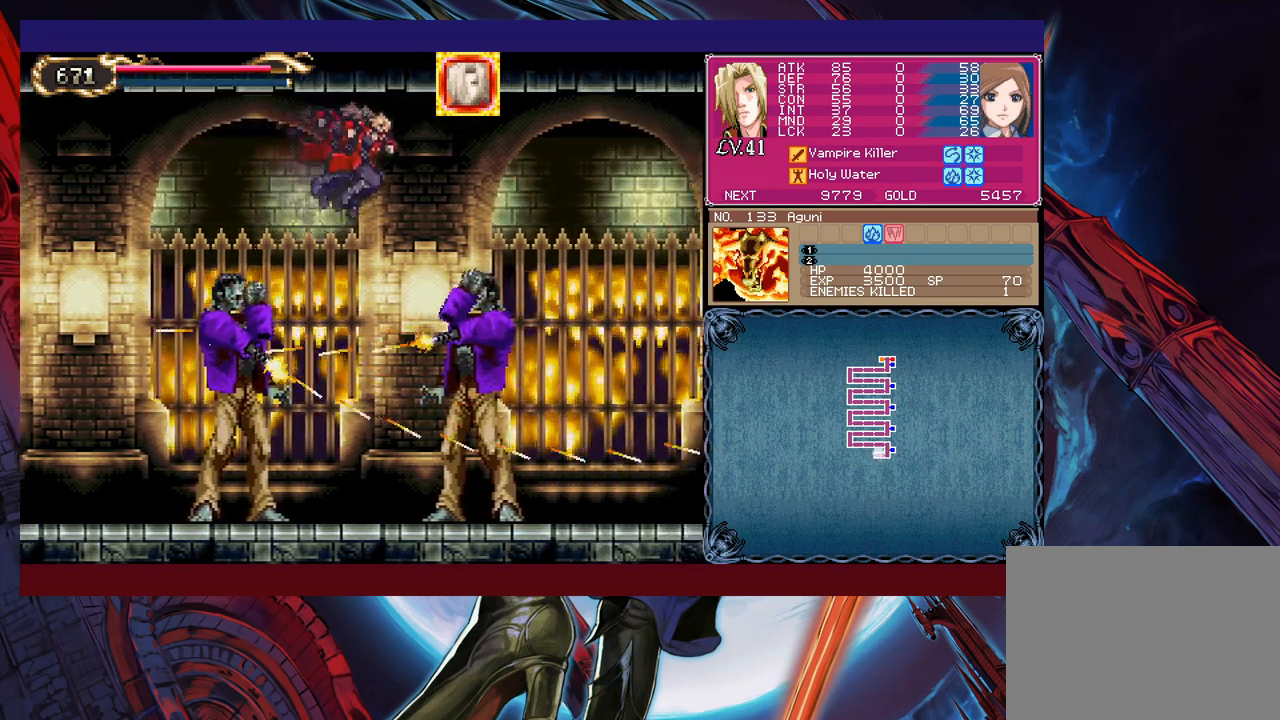
{"buttons": [], "left_stick": "up-left", "events": [[33, "B", "down"], [33, "Y", "down"], [83, "Y", "up"], [83, "left_stick", "up-left"], [133, "B", "up"], [217, "B", "down"], [217, "Y", "down"], [283, "Y", "up"], [317, "B", "up"], [417, "B", "down"], [417, "Y", "down"], [433, "Y", "up"], [467, "B", "up"]]}
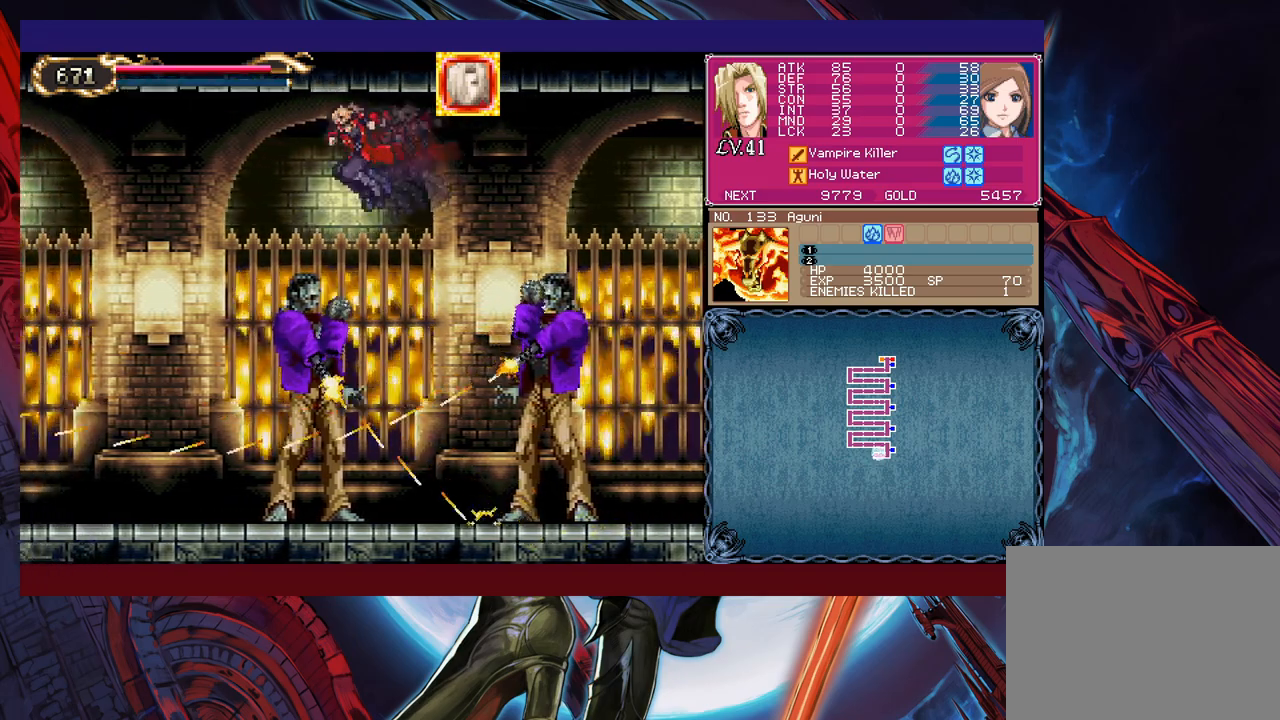
{"buttons": ["B", "Y"], "left_stick": "up-right", "events": [[83, "B", "down"], [83, "Y", "down"], [167, "Y", "up"], [183, "B", "up"], [267, "B", "down"], [267, "Y", "down"], [317, "left_stick", "up-right"], [333, "Y", "up"], [367, "B", "up"], [433, "B", "down"], [433, "Y", "down"]]}
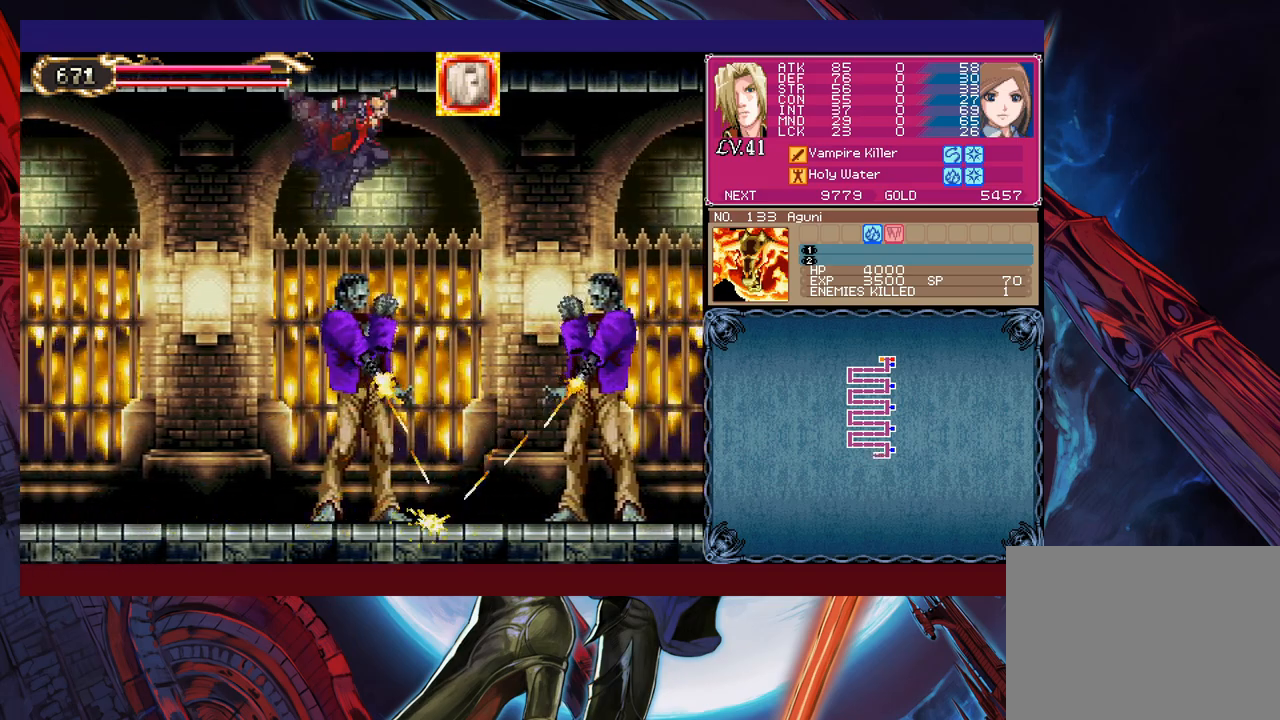
{"buttons": [], "left_stick": "up-left", "events": [[33, "B", "up"], [33, "Y", "up"], [133, "Y", "down"], [167, "B", "down"], [233, "B", "up"], [233, "Y", "up"], [333, "B", "down"], [333, "Y", "down"], [417, "Y", "up"], [433, "B", "up"], [483, "left_stick", "up-left"]]}
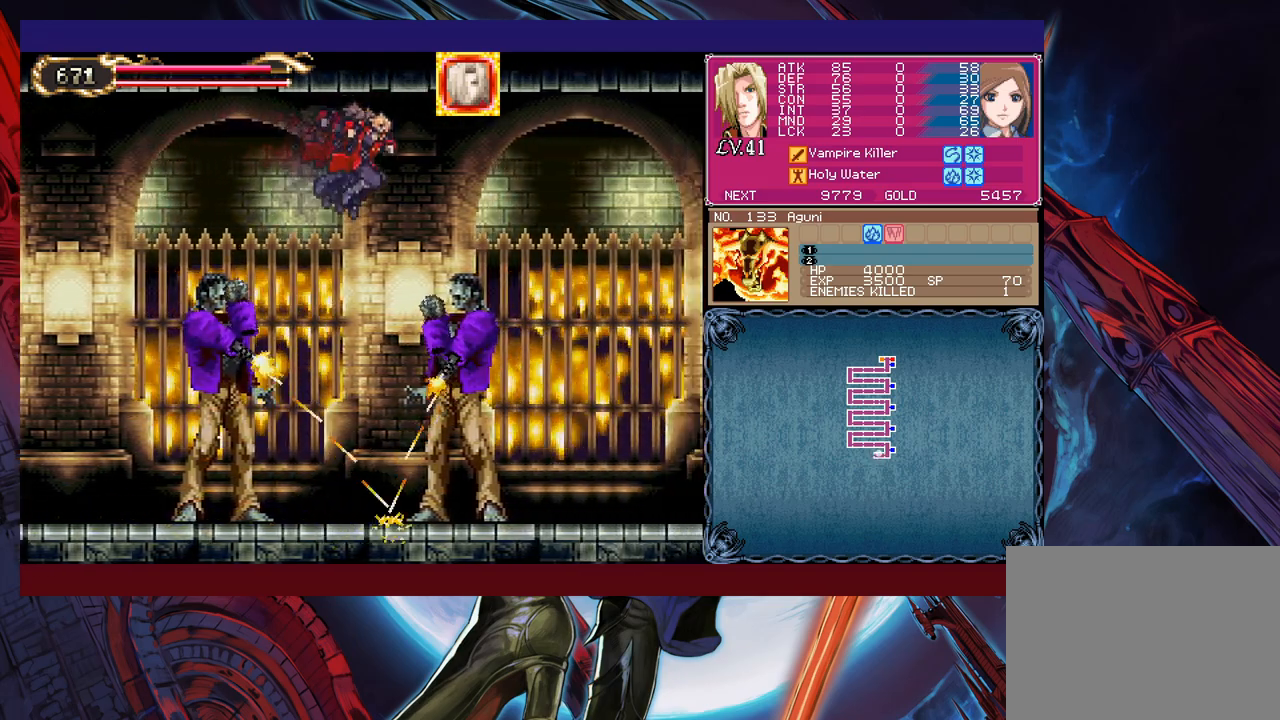
{"buttons": ["B", "Y"], "left_stick": "up-left", "events": [[33, "B", "down"], [33, "Y", "down"], [117, "Y", "up"], [133, "B", "up"], [233, "B", "down"], [233, "Y", "down"], [283, "Y", "up"], [317, "B", "up"], [417, "B", "down"], [417, "Y", "down"]]}
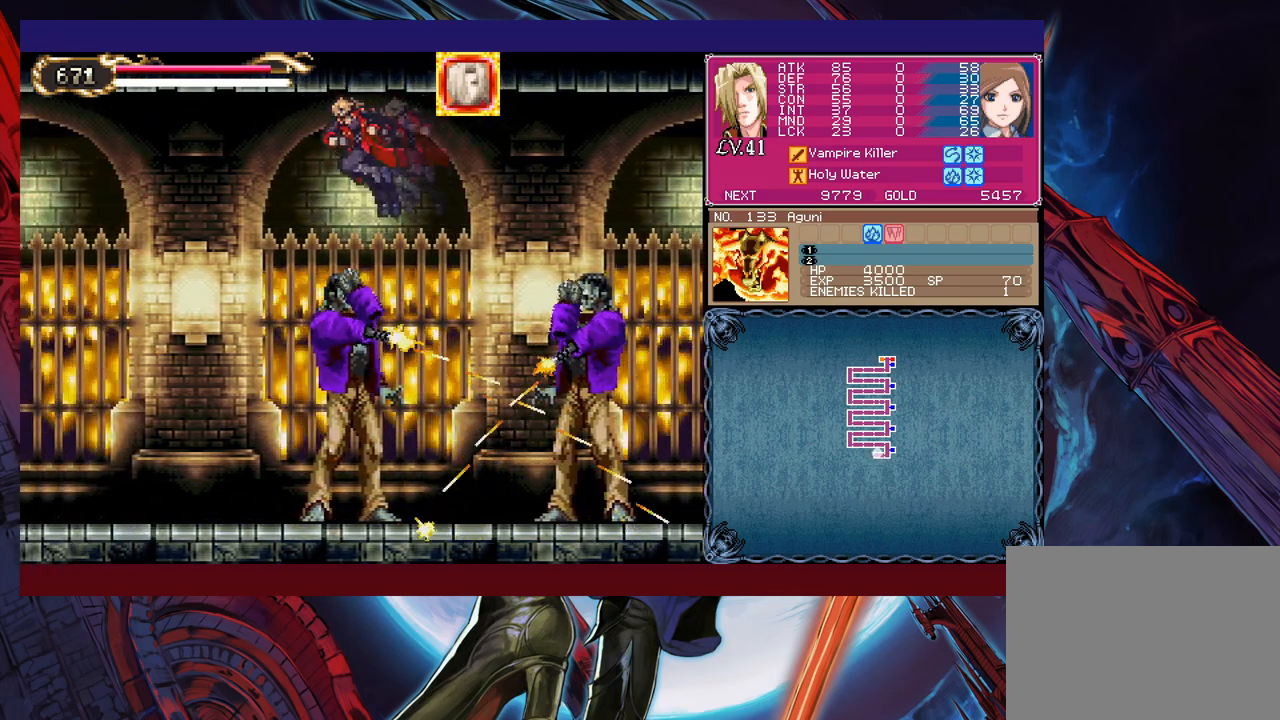
{"buttons": ["B", "Y"], "left_stick": "up-right", "events": [[17, "B", "up"], [17, "Y", "up"], [83, "B", "down"], [83, "Y", "down"], [83, "left_stick", "up-right"], [183, "B", "up"], [183, "Y", "up"], [283, "B", "down"], [283, "Y", "down"], [333, "Y", "up"], [367, "B", "up"], [467, "B", "down"], [467, "Y", "down"]]}
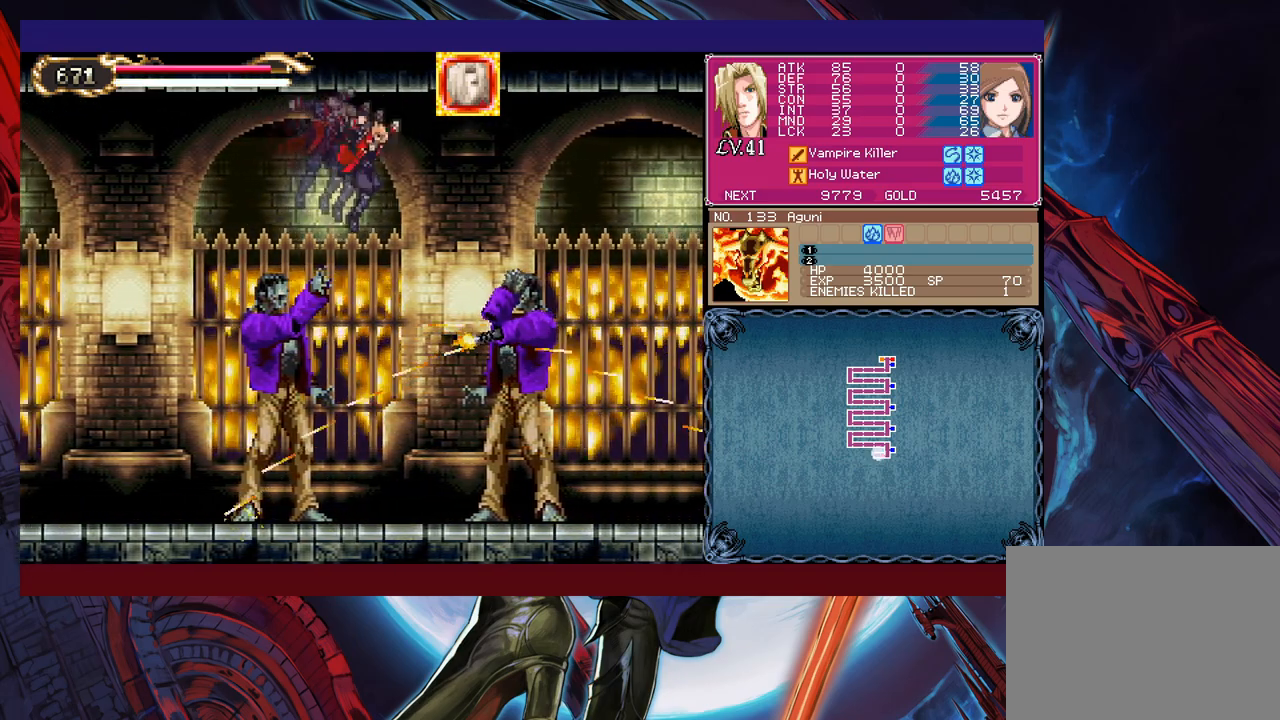
{"buttons": [], "left_stick": "up-right", "events": [[33, "Y", "up"], [67, "B", "up"], [167, "B", "down"], [167, "Y", "down"], [233, "Y", "up"], [267, "B", "up"], [333, "B", "down"], [333, "Y", "down"], [417, "Y", "up"], [433, "B", "up"]]}
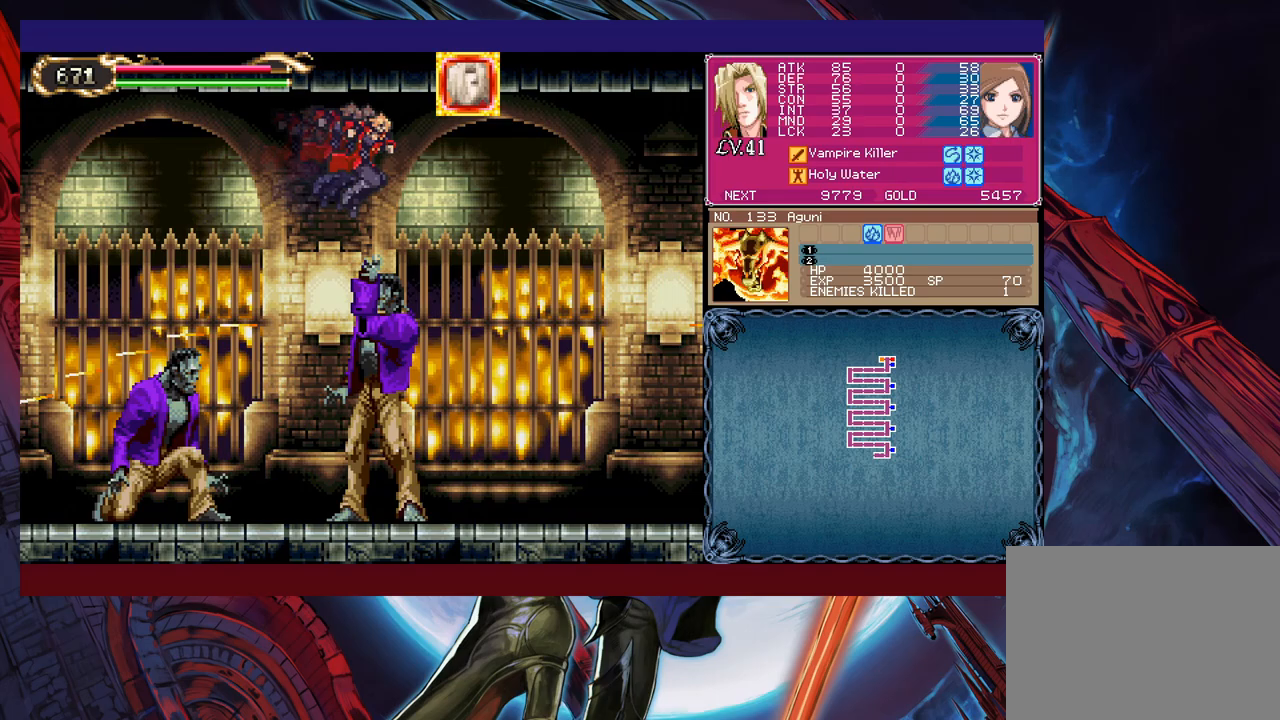
{"buttons": [], "left_stick": "up-right", "events": [[33, "B", "down"], [33, "Y", "down"], [83, "Y", "up"], [117, "B", "up"], [183, "B", "down"], [183, "Y", "down"], [267, "Y", "up"], [283, "B", "up"], [383, "B", "down"], [383, "Y", "down"], [467, "Y", "up"], [483, "B", "up"]]}
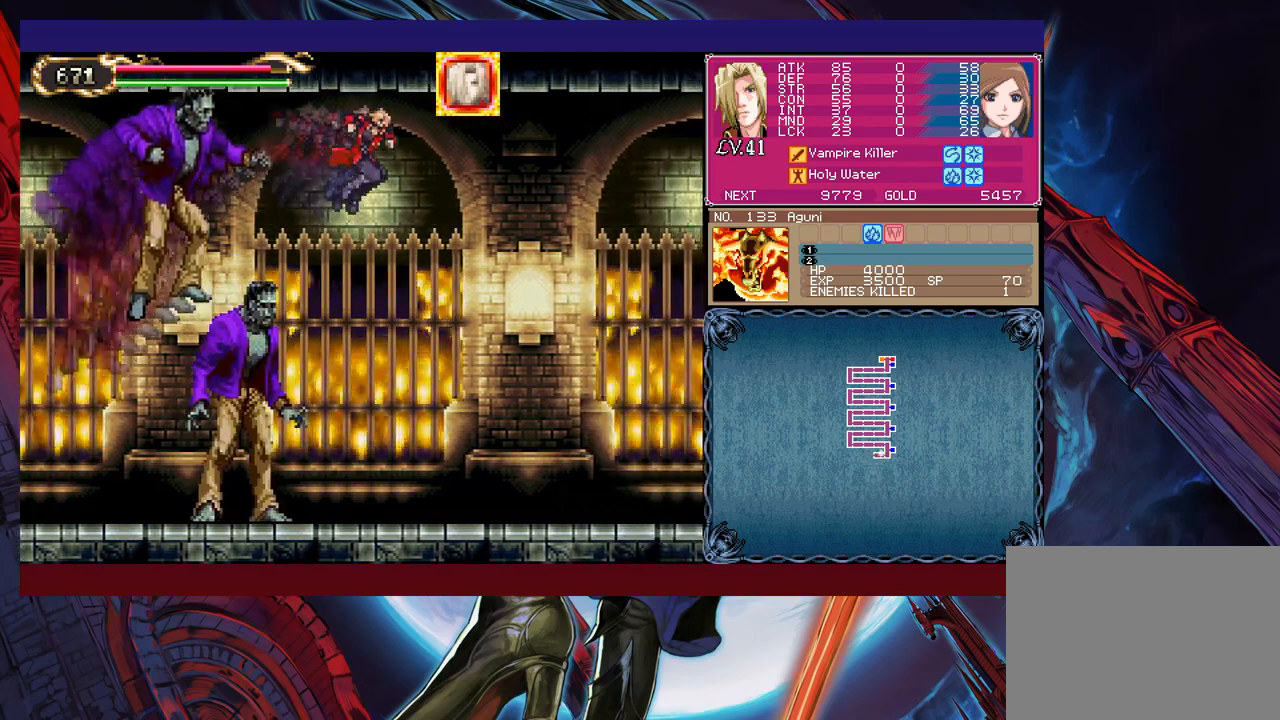
{"buttons": ["B", "Y"], "left_stick": "up-right", "events": [[67, "B", "down"], [67, "Y", "down"], [133, "B", "up"], [133, "Y", "up"], [267, "B", "down"], [267, "Y", "down"], [333, "Y", "up"], [367, "B", "up"], [433, "B", "down"], [433, "Y", "down"]]}
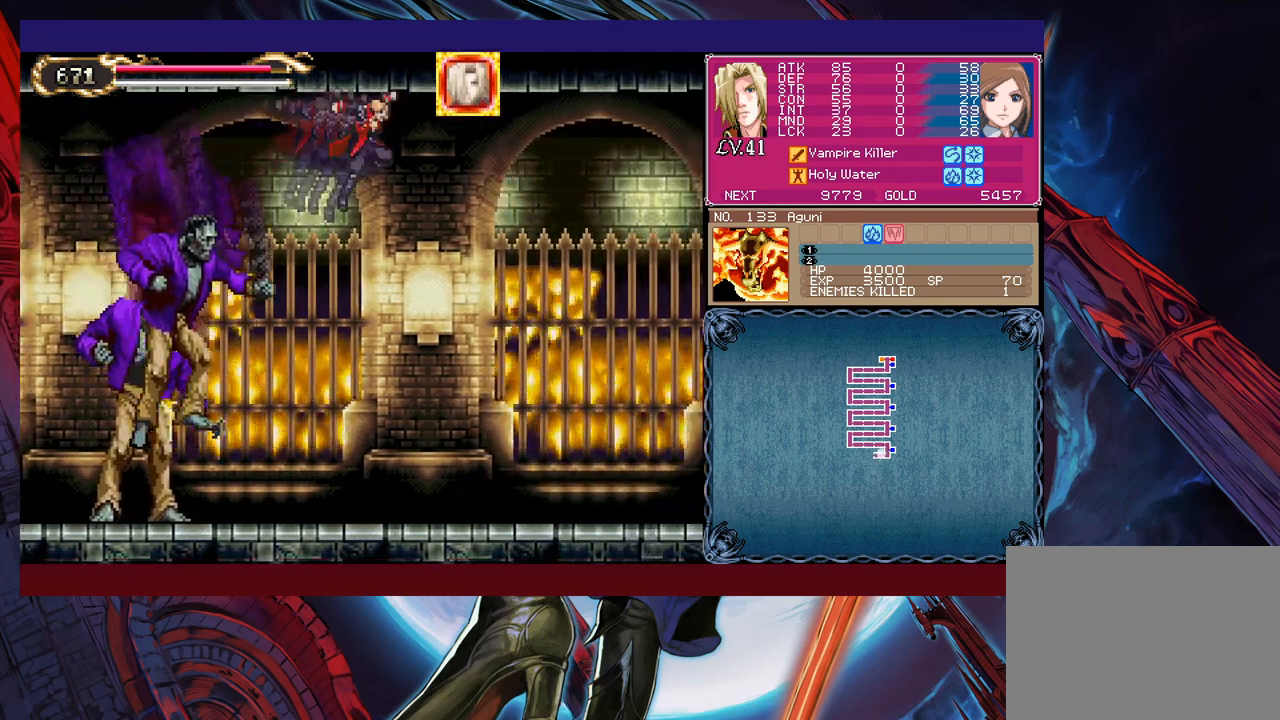
{"buttons": [], "left_stick": "up-left", "events": [[17, "Y", "up"], [33, "B", "up"], [33, "left_stick", "up-left"], [133, "B", "down"], [133, "Y", "down"], [217, "Y", "up"], [233, "B", "up"], [333, "B", "down"], [333, "Y", "down"], [433, "Y", "up"], [467, "B", "up"]]}
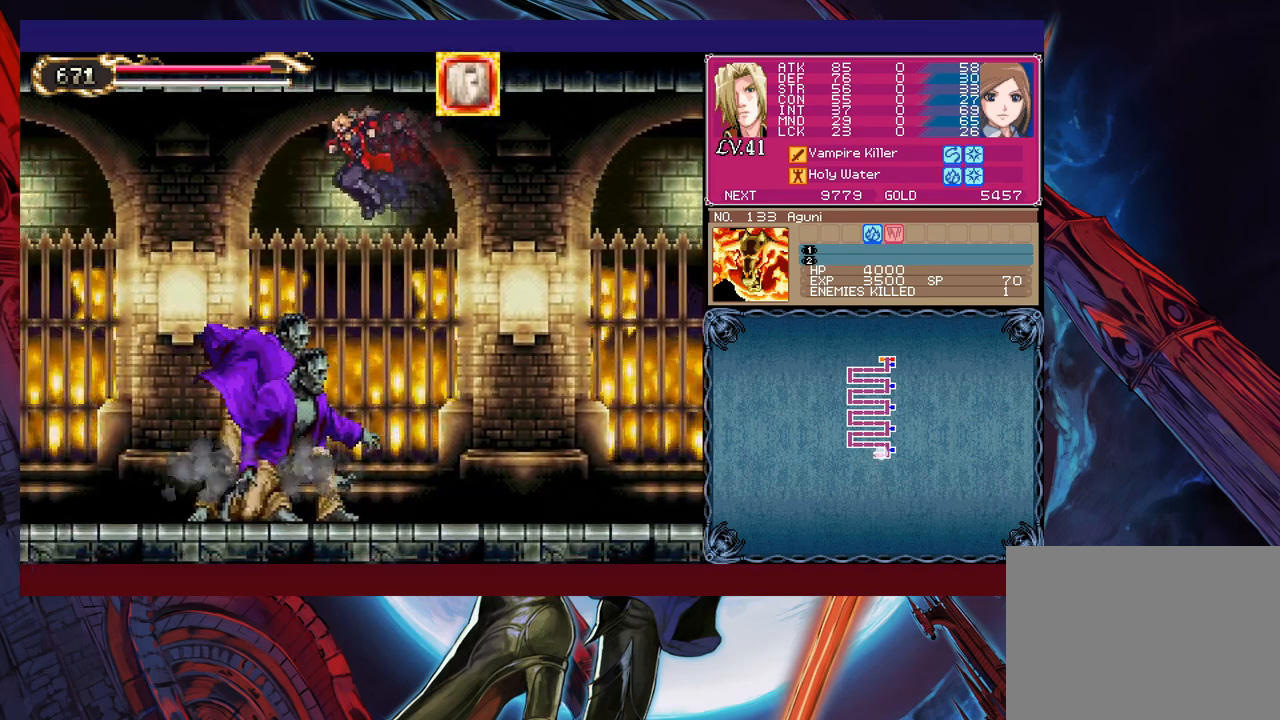
{"buttons": ["B"], "left_stick": "up-left", "events": [[33, "B", "down"], [33, "Y", "down"], [117, "Y", "up"], [133, "B", "up"], [233, "B", "down"], [233, "Y", "down"], [317, "Y", "up"], [333, "B", "up"], [433, "B", "down"], [433, "Y", "down"], [483, "Y", "up"]]}